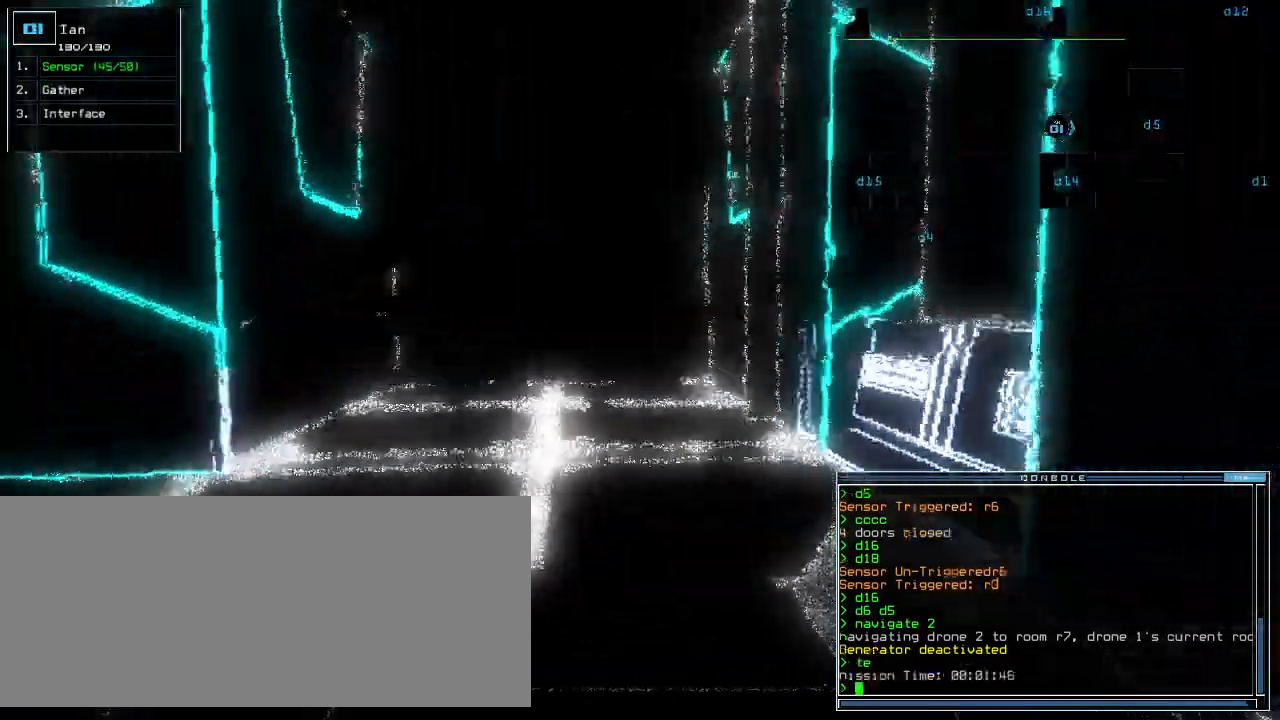
Gameplay with keyboard; each line is a JSON object with the keys held at the frame after it. "events" lists presses ("down") and releases ("up") of ".", "0", "1", "2", "3", "4", "5", "6", "7", "8", "9", "a", "b", "backspace", "c", "caps_lock", "comma", "ctrl_l", "ctrl_r", "d", "down", "e", "equals", "escape", "f", "g", "h", "i", "j", "k", "l", "left", "m", "minus", "n", "o", "p", "q", "quote", "r", "return", "right", "s", "semicolon", "shift_l", "shift_r", "space", "t", "tab", "tilde", "u", "up", "v", "w", "x", "y" and "z" between this image and that frame as [ms after this image, input, new state], when the widget could be followed in between. No other keys are recorded. Mouse input is not recorded.
{"keys": ["up"]}
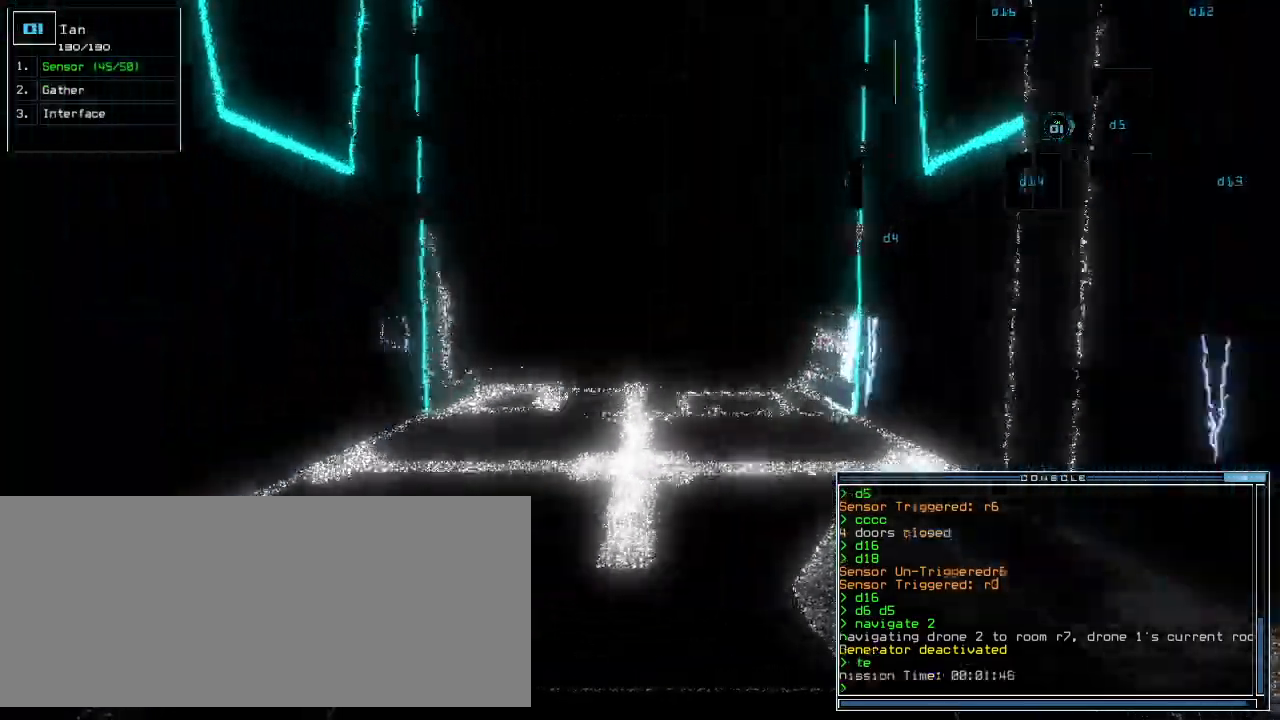
{"keys": ["s", "up"], "events": [[500, "s", "down"]]}
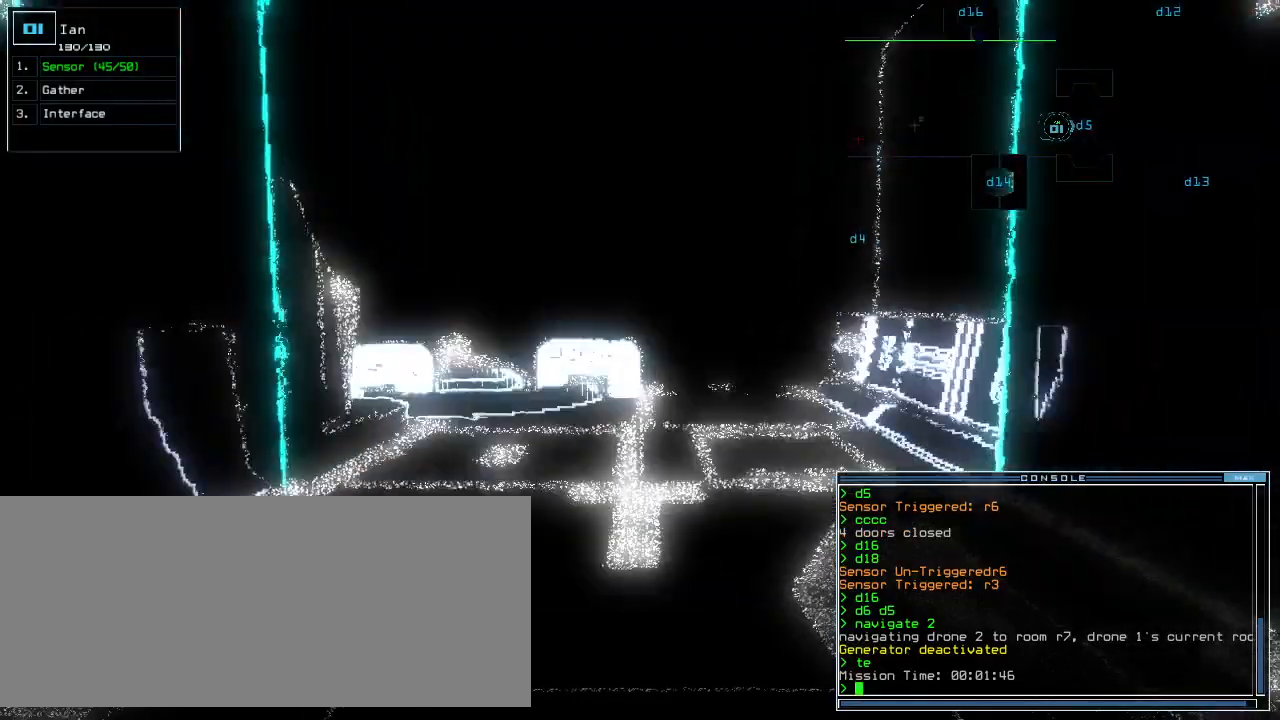
{"keys": ["up"]}
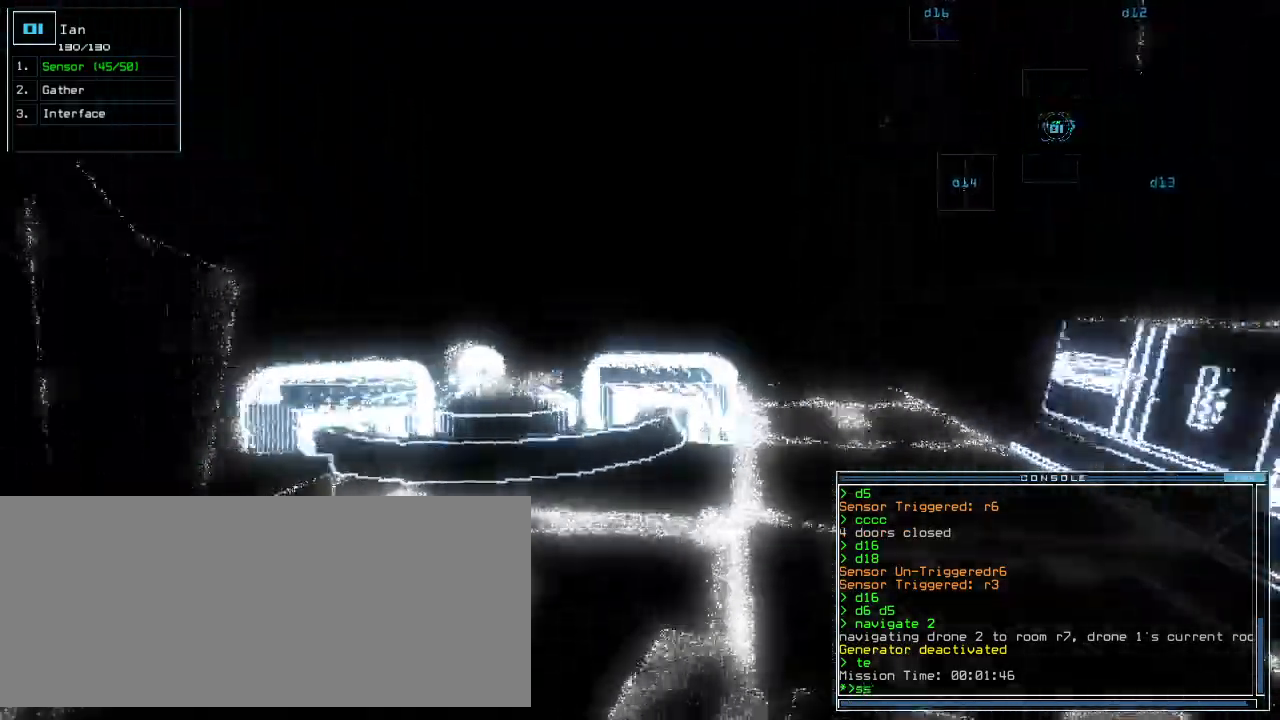
{"keys": ["up"]}